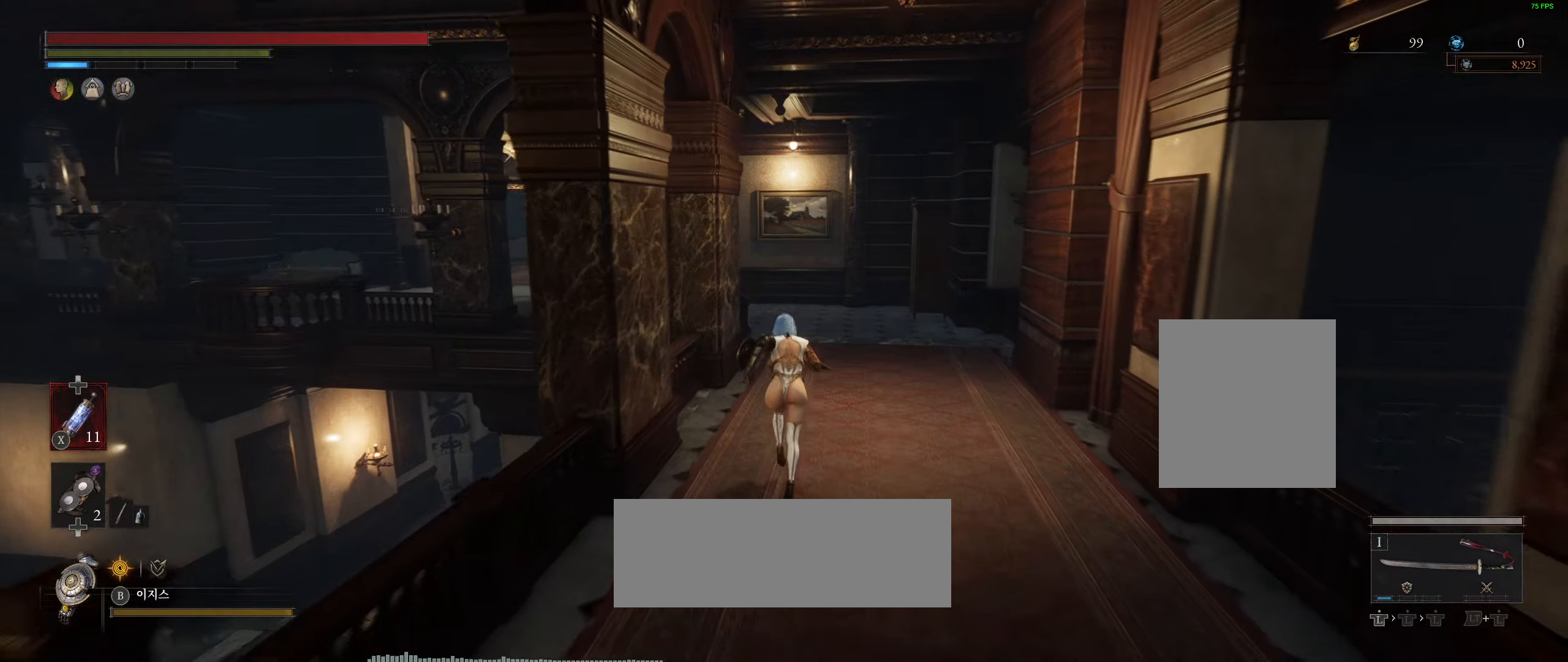
Gameplay with a controller (Xbox layout); each line is a JSON object with the inputs held at the frame after it. "events" lists button and stick changes between this image and that frame as [ms after this image, input, new state], when the widget could be followed in between. Not read: DPAD_DOWN DPAD_LEFT DPAD_RIGHT DPAD_UP HOME L1 L3 R1 R3 other_buttons right_stick.
{"buttons": [], "left_stick": "up", "events": []}
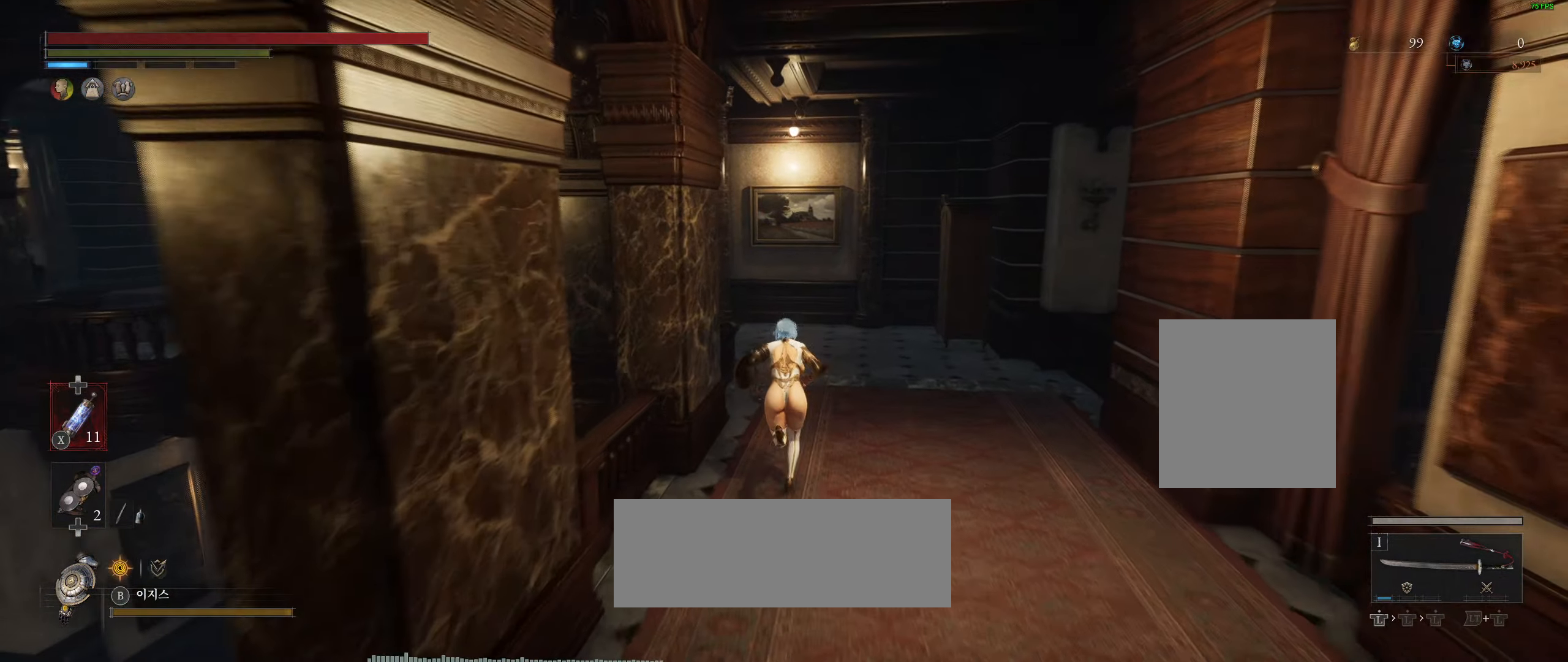
{"buttons": [], "left_stick": "up", "events": []}
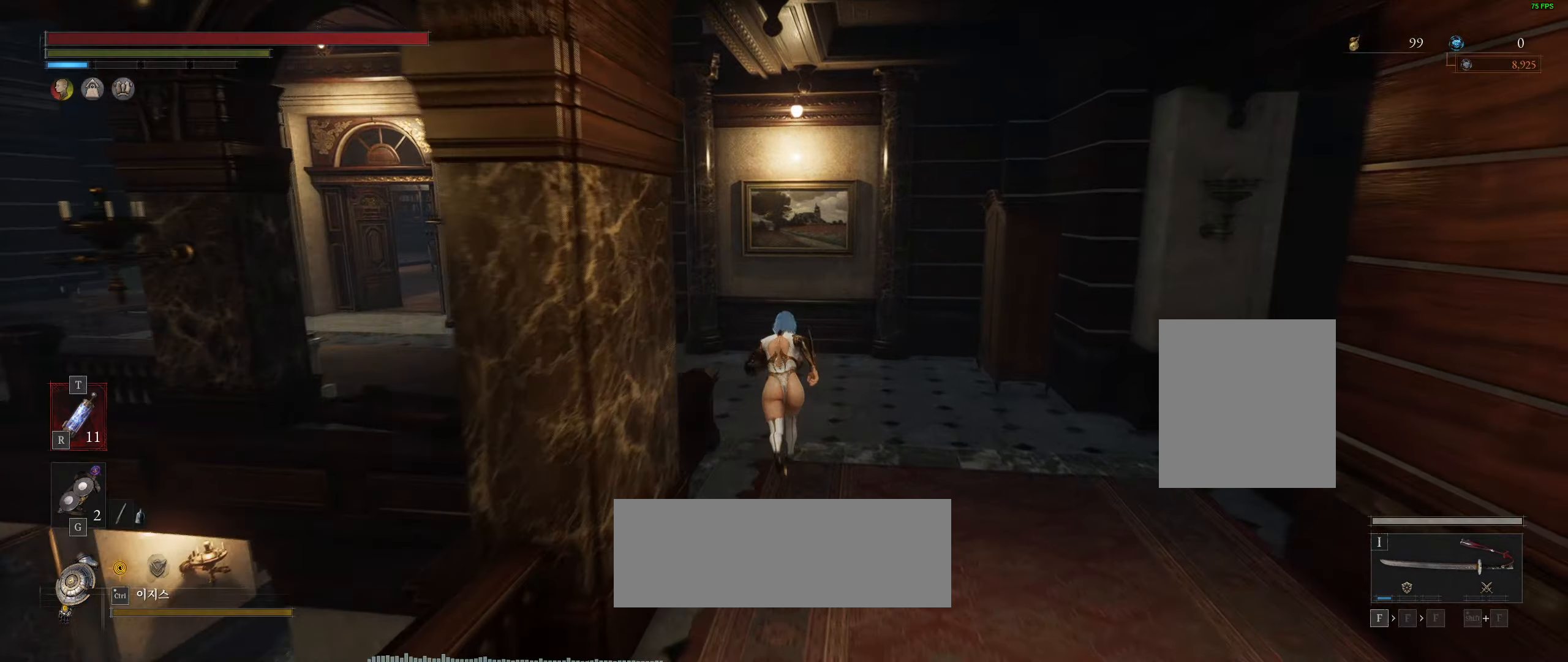
{"buttons": [], "left_stick": "up", "events": []}
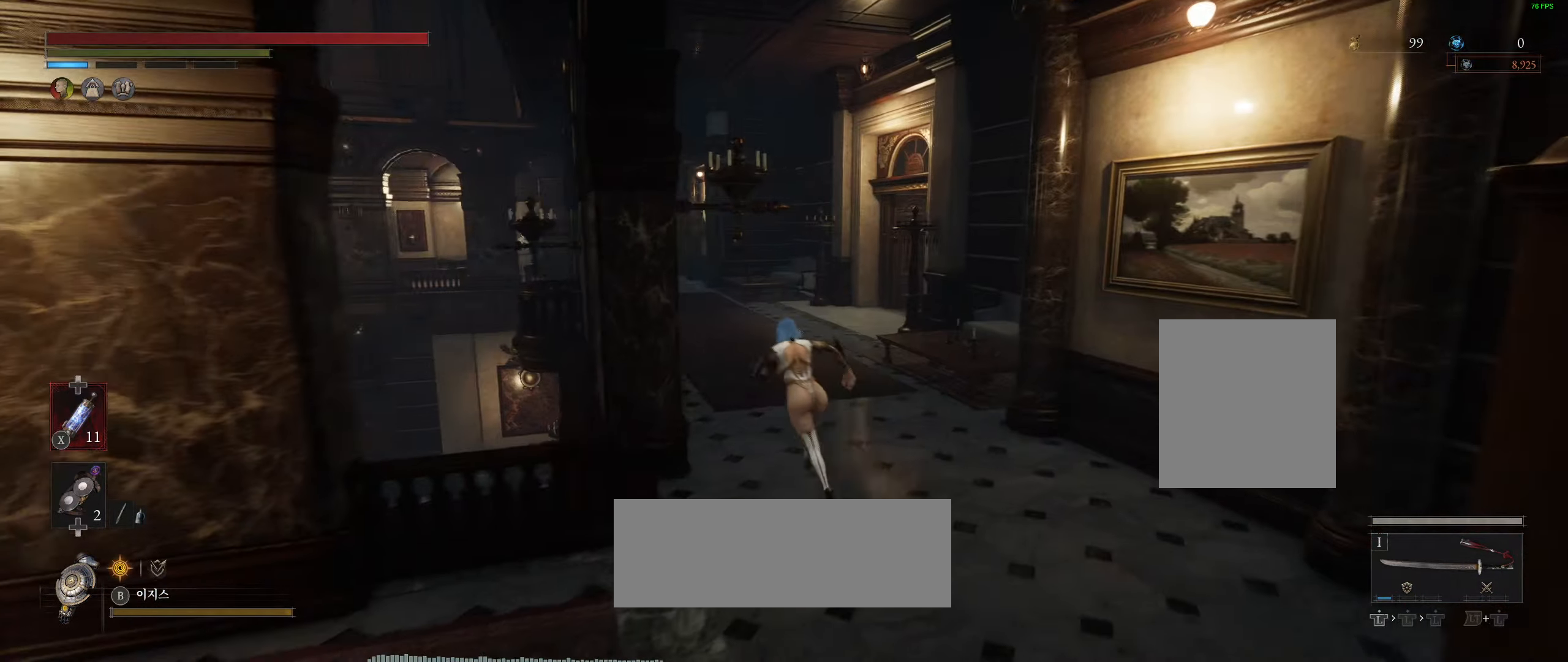
{"buttons": [], "left_stick": "up", "events": []}
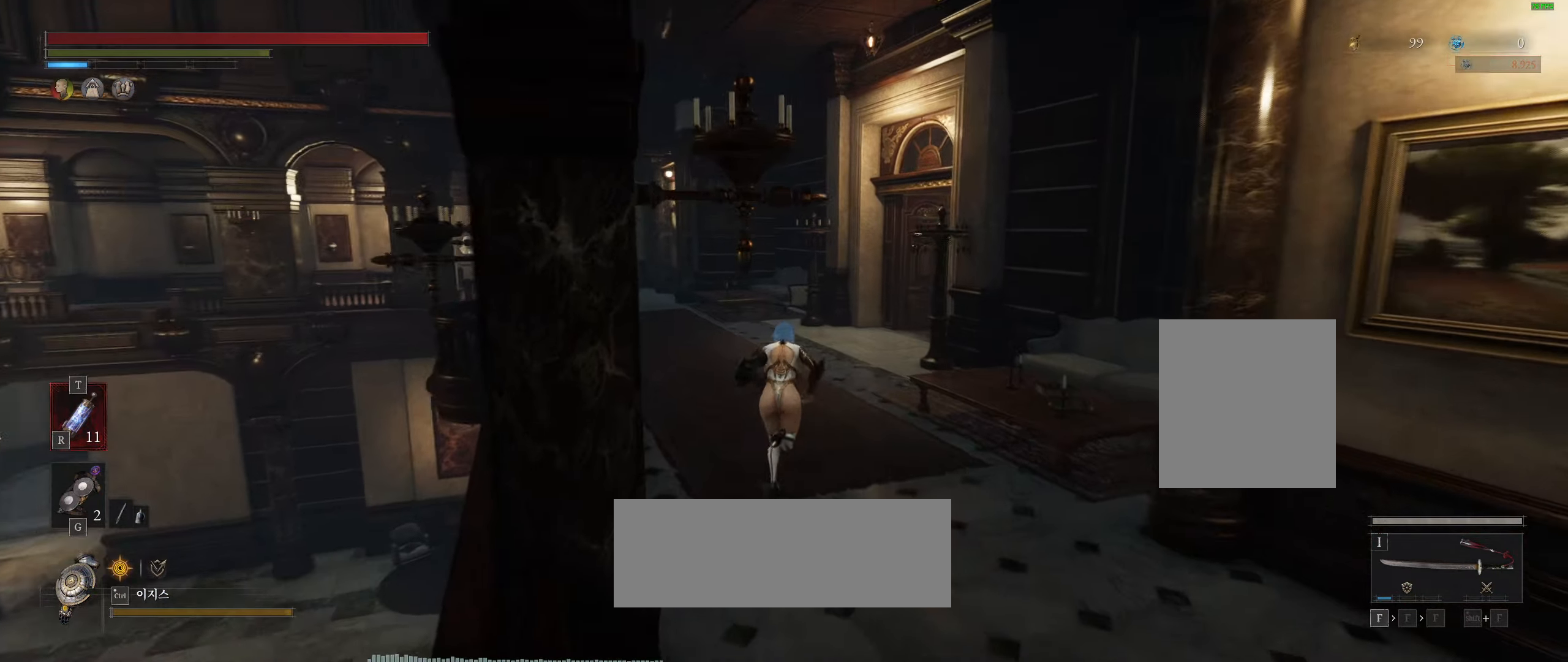
{"buttons": [], "left_stick": "up", "events": []}
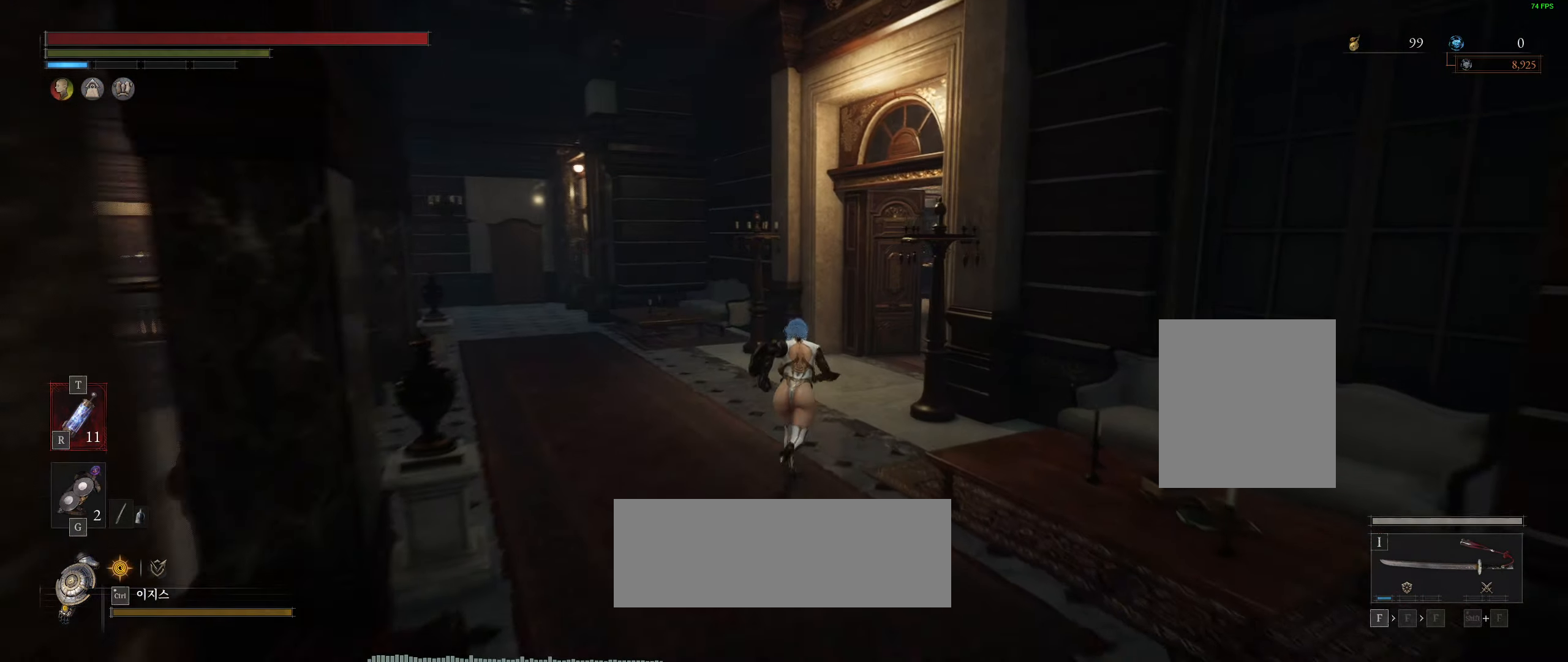
{"buttons": [], "left_stick": "up", "events": []}
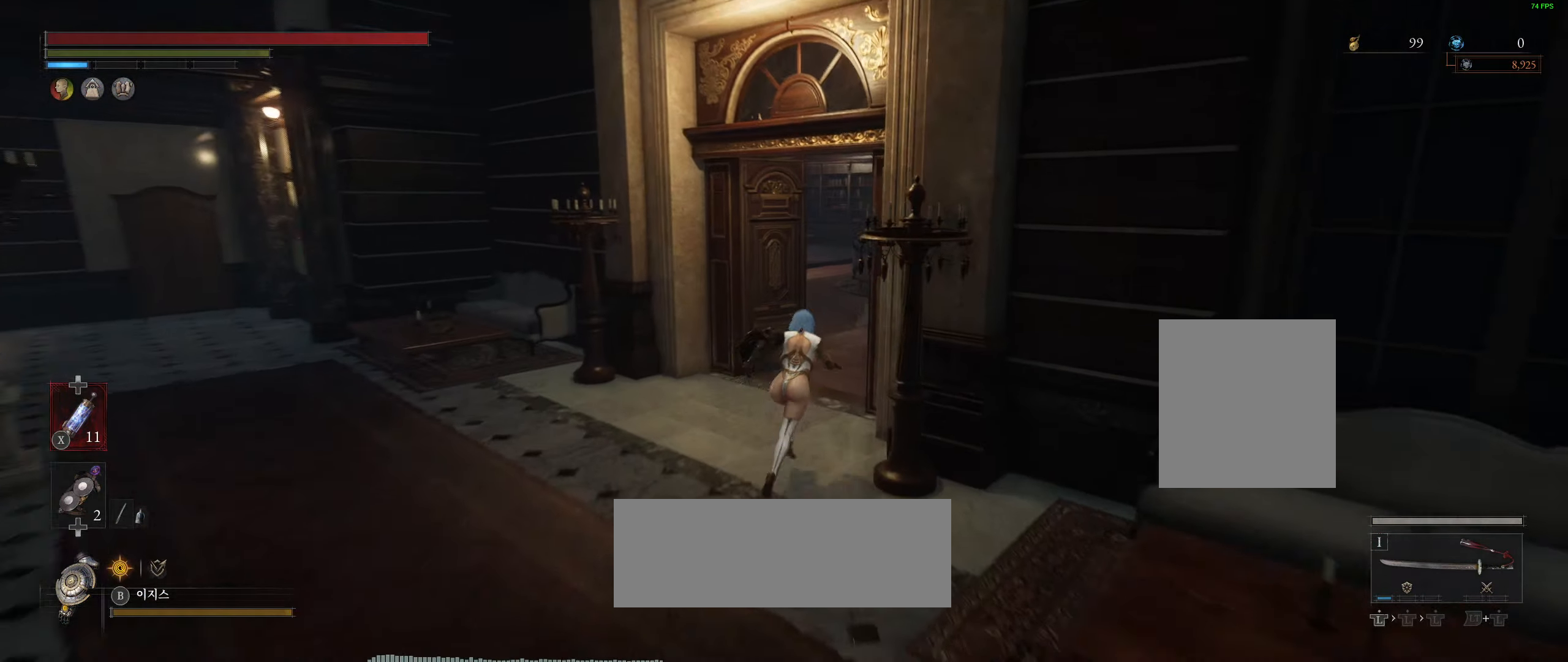
{"buttons": [], "left_stick": "up", "events": []}
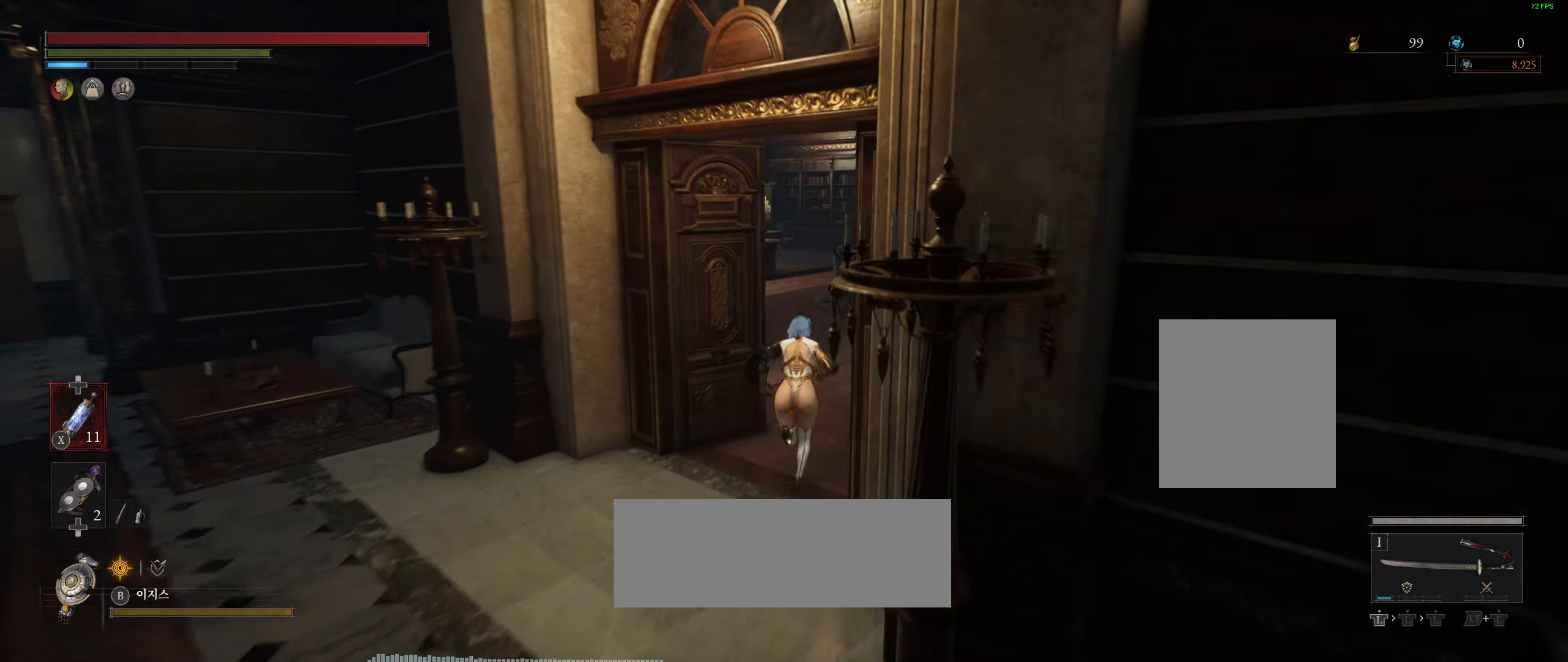
{"buttons": [], "left_stick": "up", "events": []}
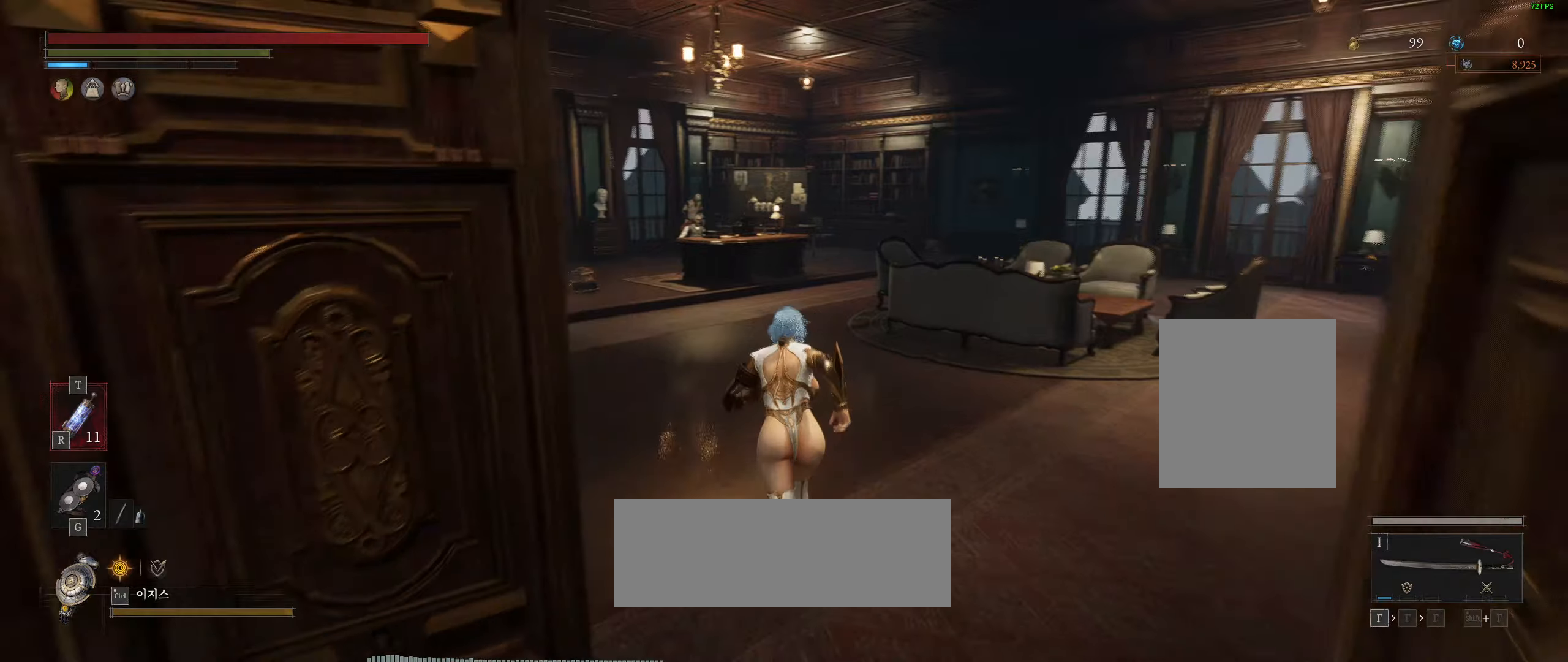
{"buttons": ["R2"], "left_stick": "up", "events": [[417, "R2", "down"]]}
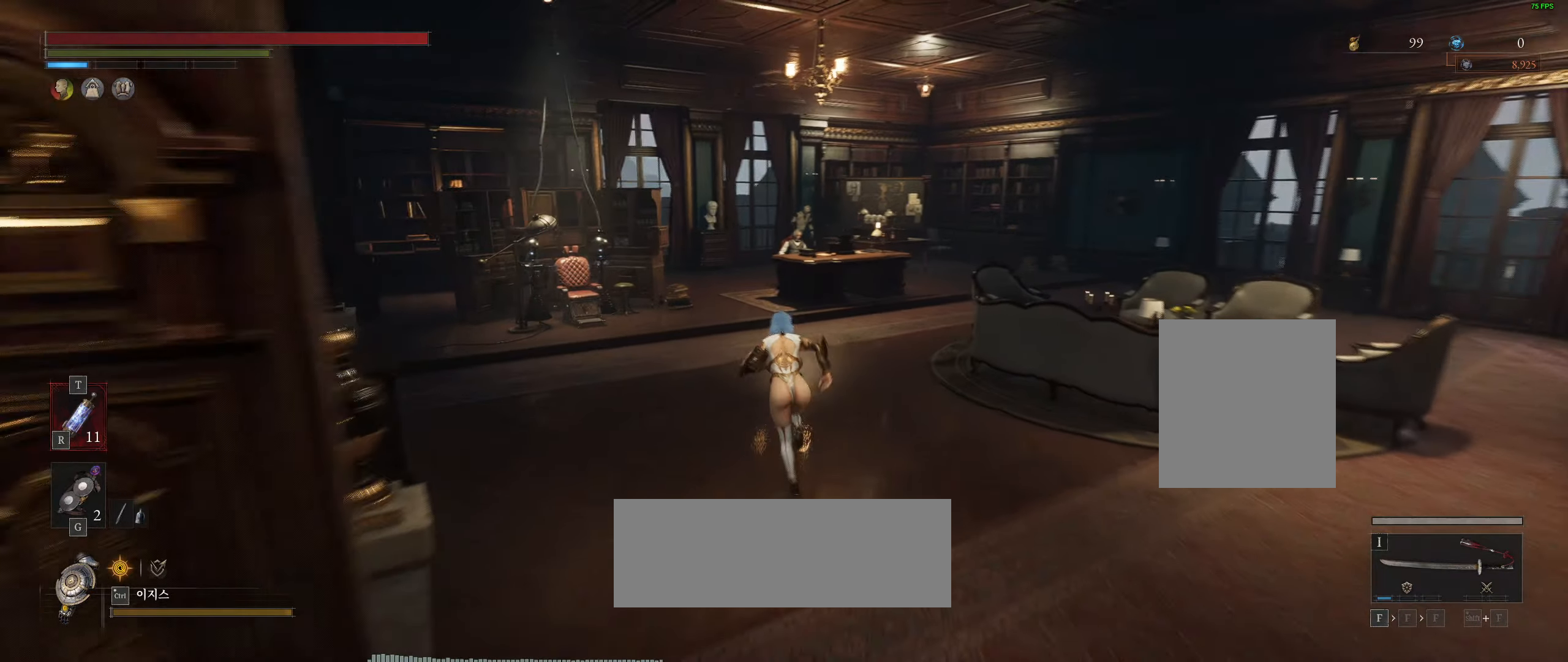
{"buttons": [], "left_stick": "up", "events": [[67, "R2", "up"]]}
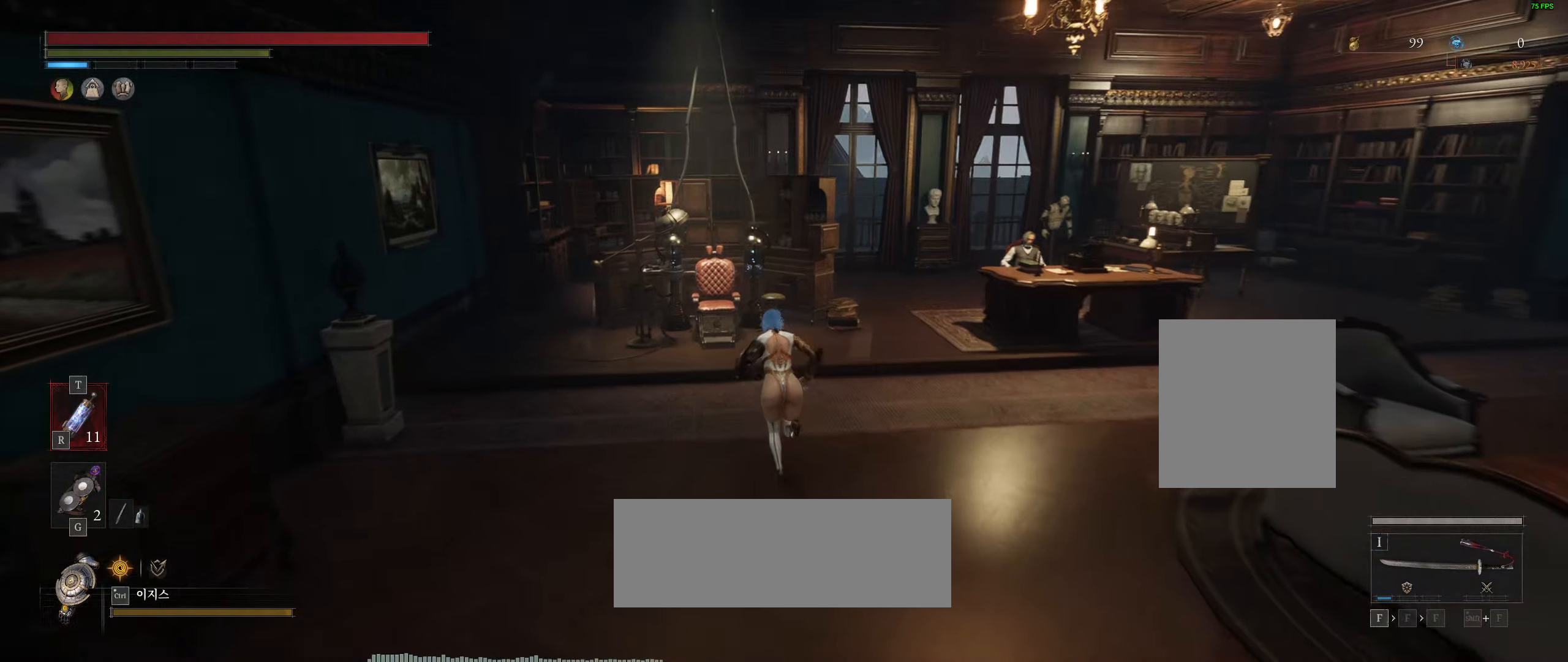
{"buttons": ["R2"], "left_stick": "up", "events": [[467, "R2", "down"]]}
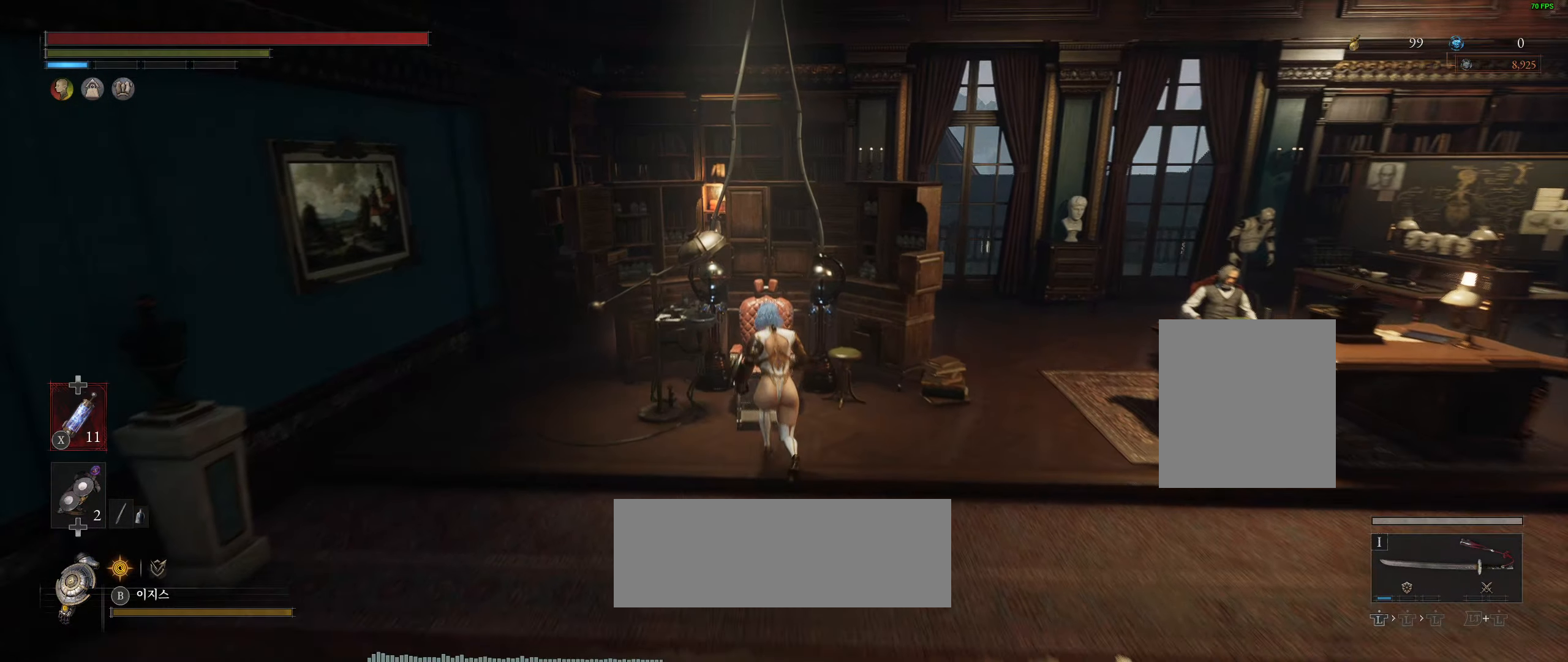
{"buttons": [], "left_stick": "center", "events": [[100, "R2", "up"], [167, "left_stick", "center"], [217, "Y", "down"], [317, "R2", "down"], [317, "Y", "up"], [383, "R2", "up"]]}
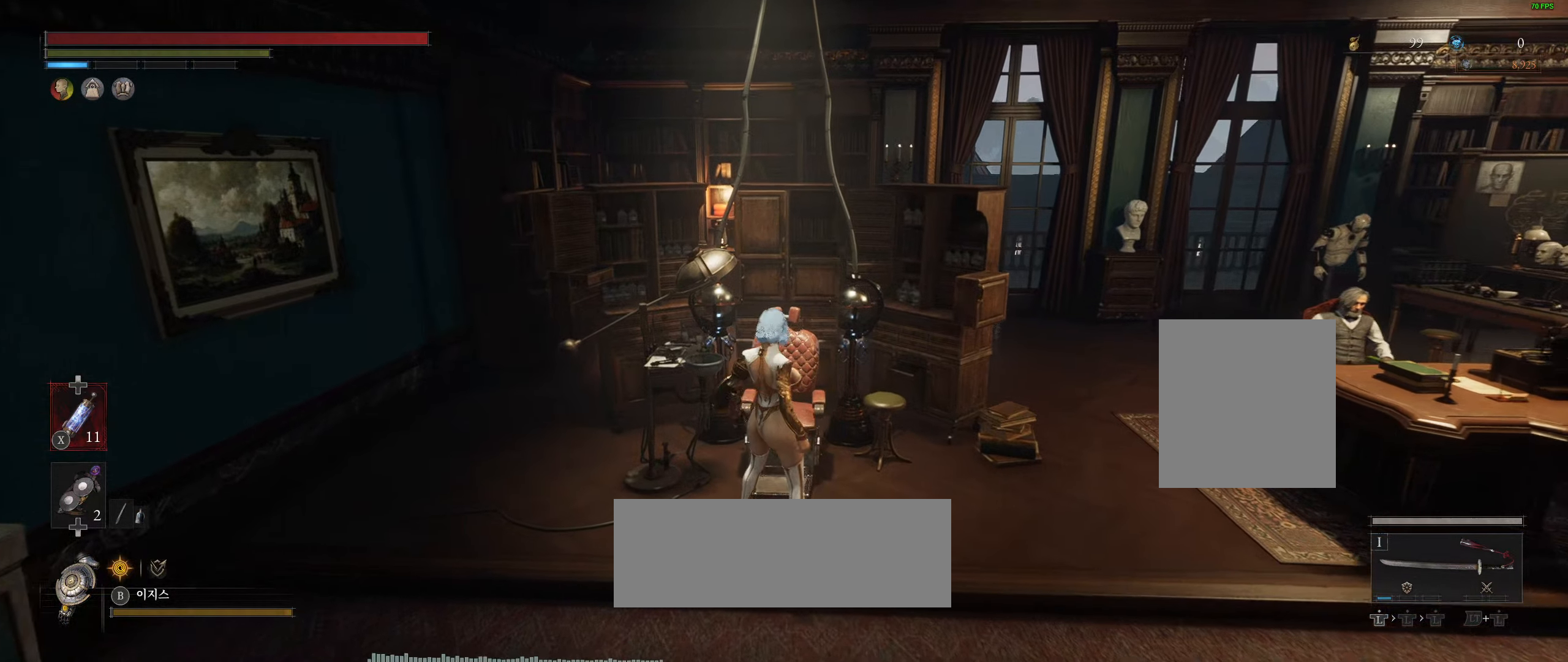
{"buttons": [], "left_stick": "center", "events": [[250, "A", "down"], [367, "A", "up"]]}
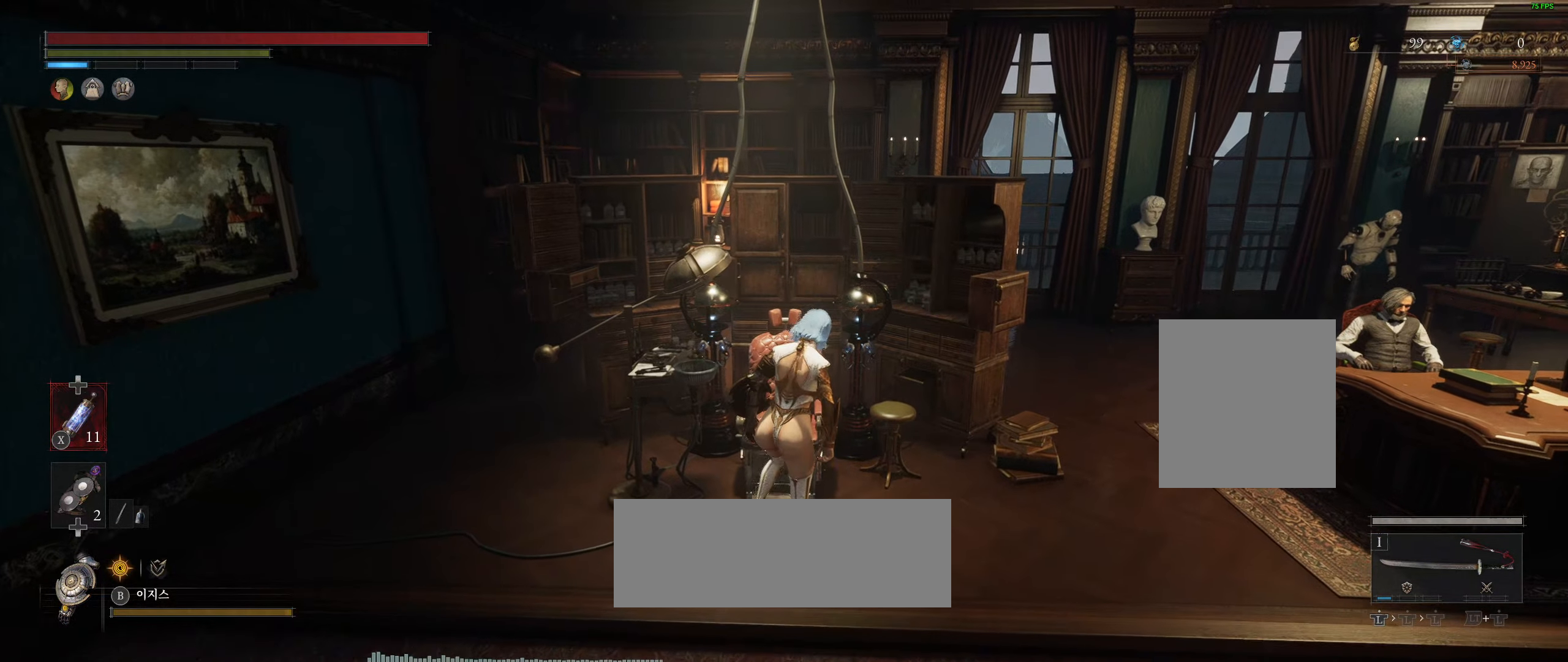
{"buttons": [], "left_stick": "center", "events": []}
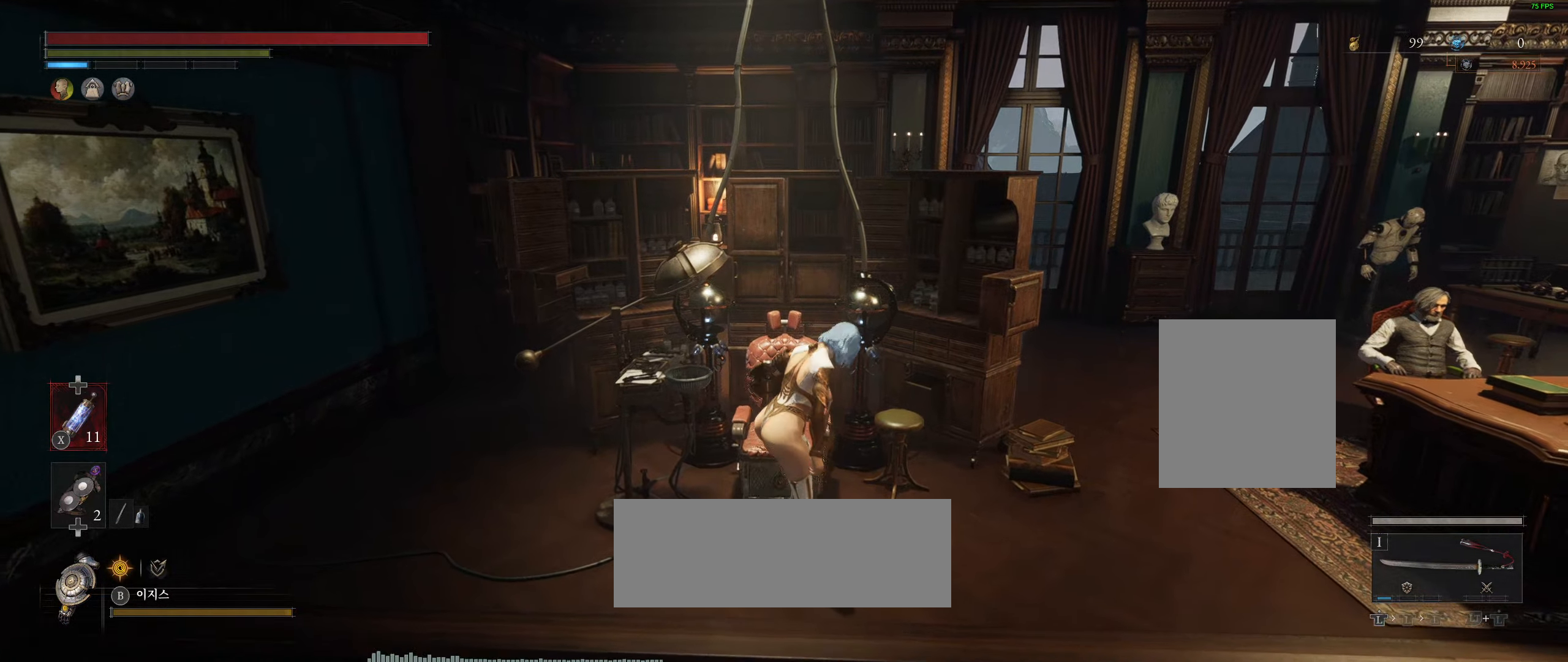
{"buttons": [], "left_stick": "center", "events": []}
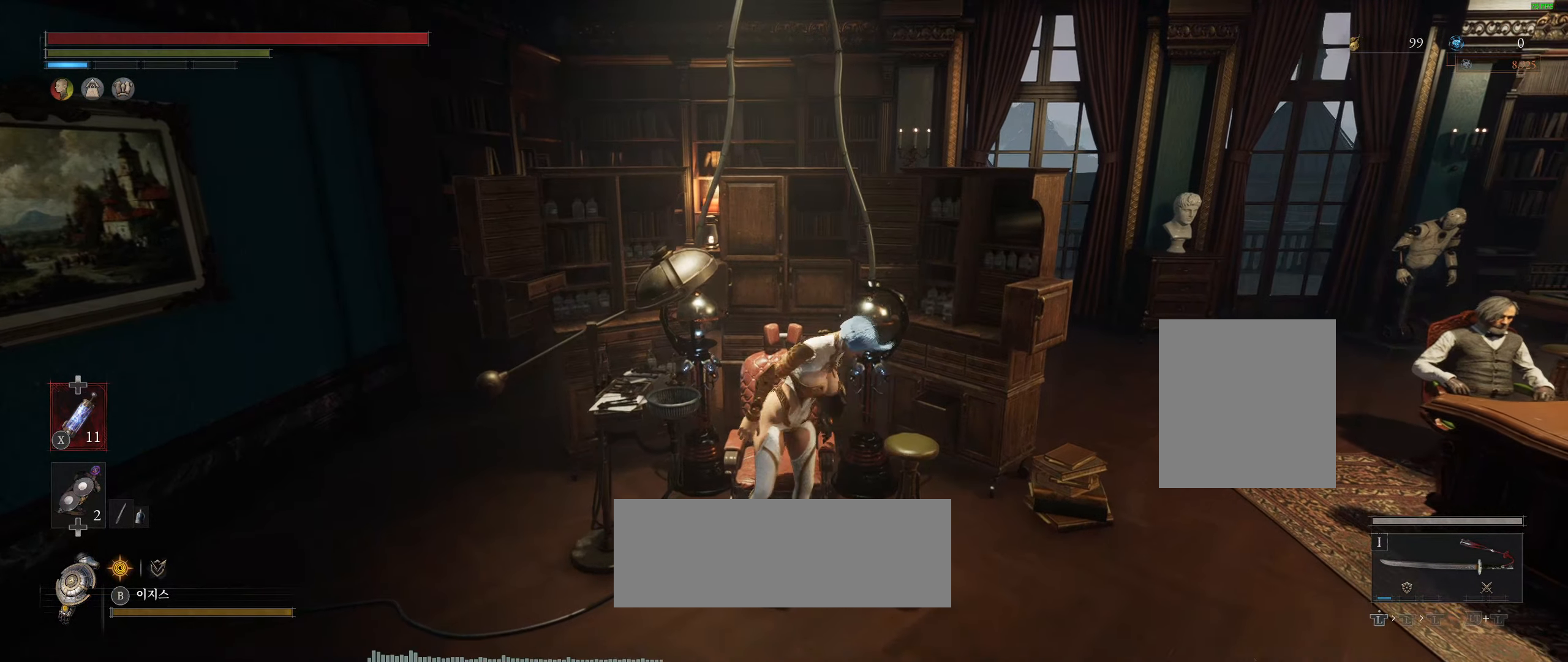
{"buttons": [], "left_stick": "center", "events": []}
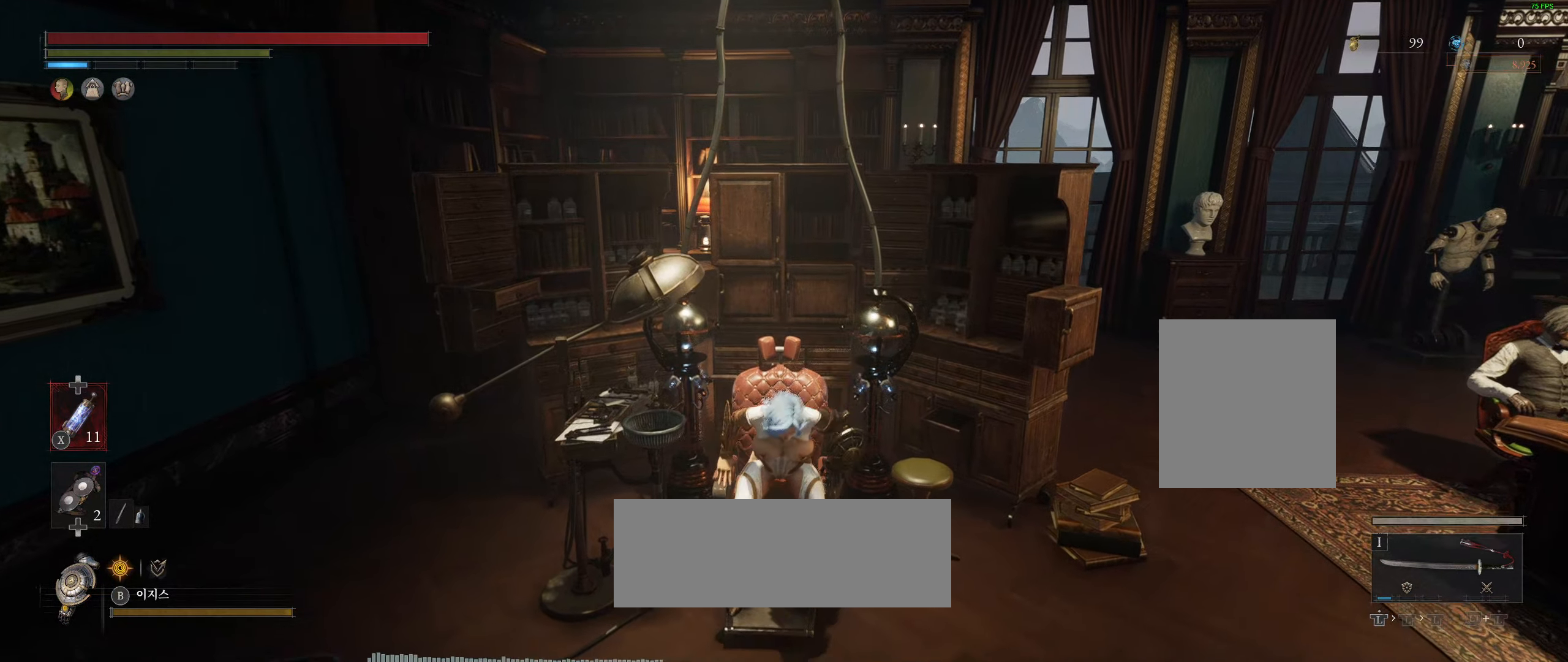
{"buttons": [], "left_stick": "center", "events": []}
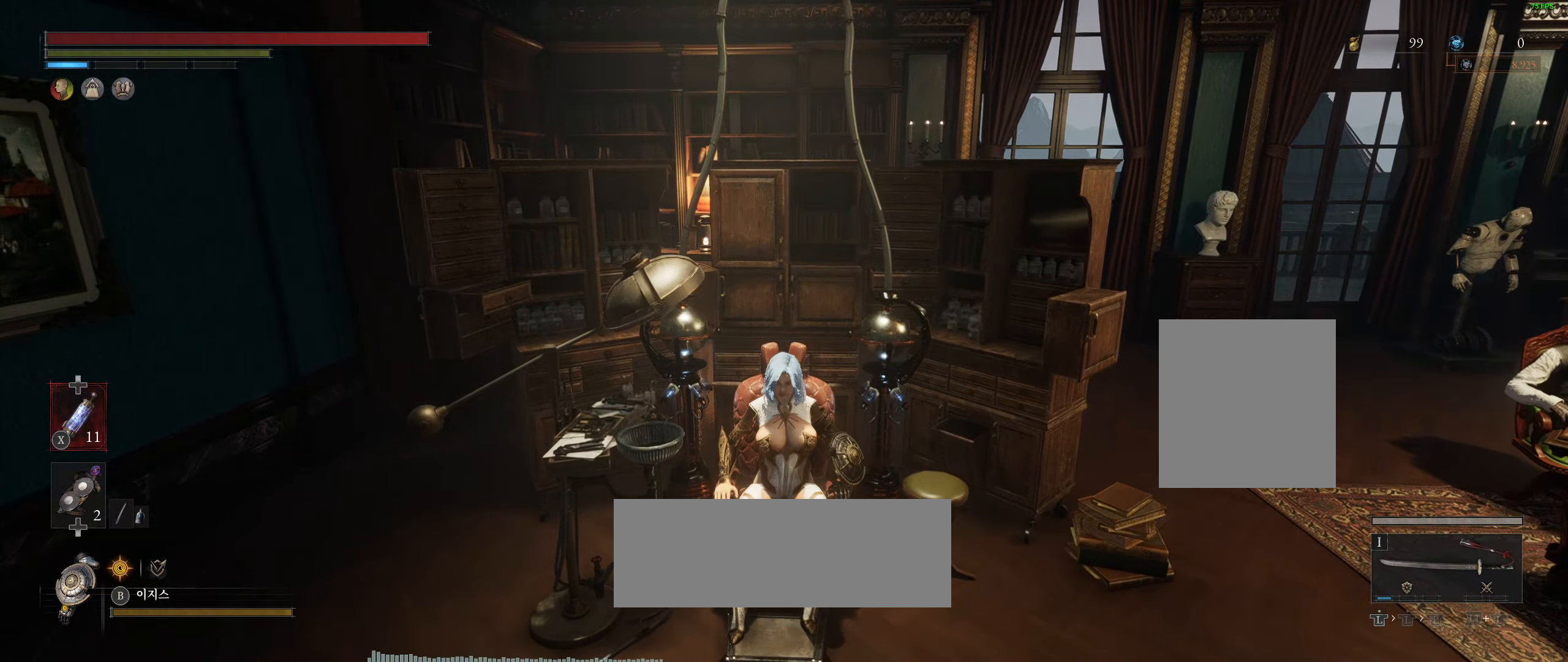
{"buttons": [], "left_stick": "center", "events": []}
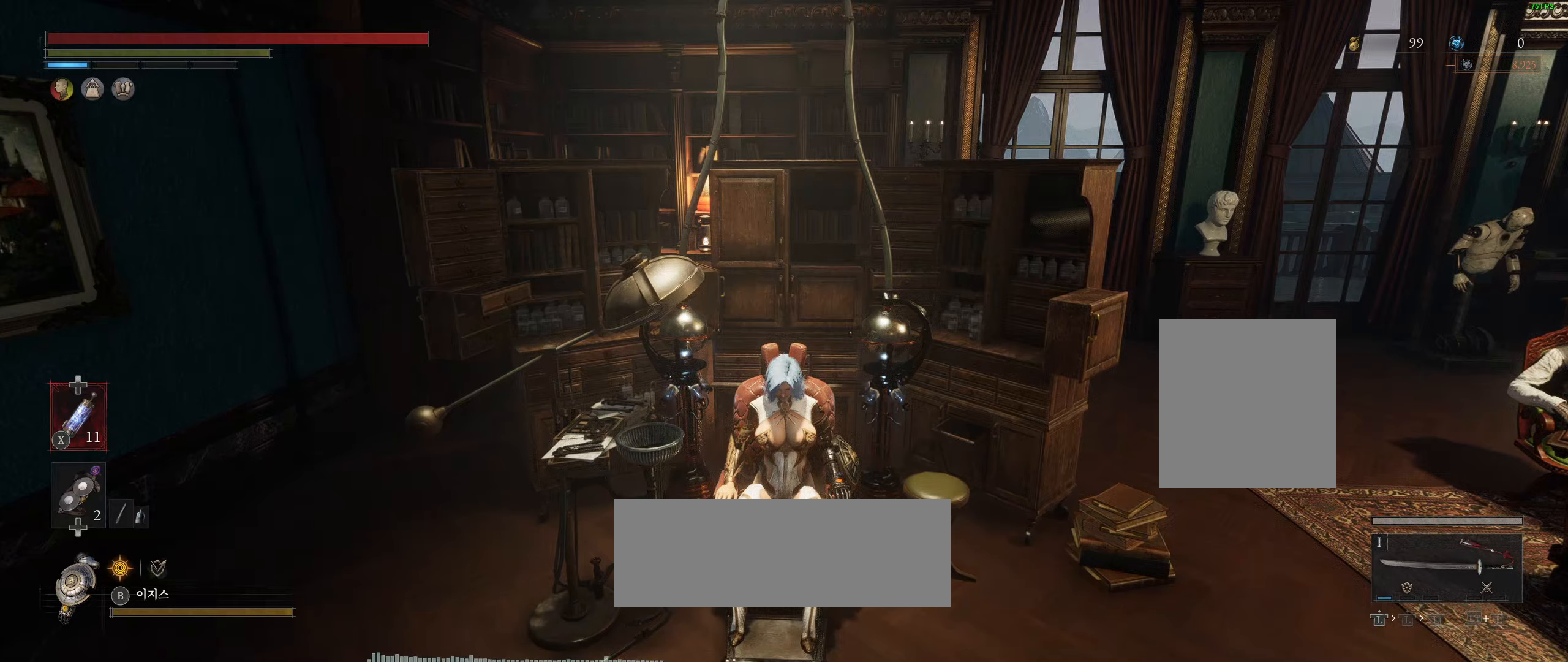
{"buttons": [], "left_stick": "center", "events": []}
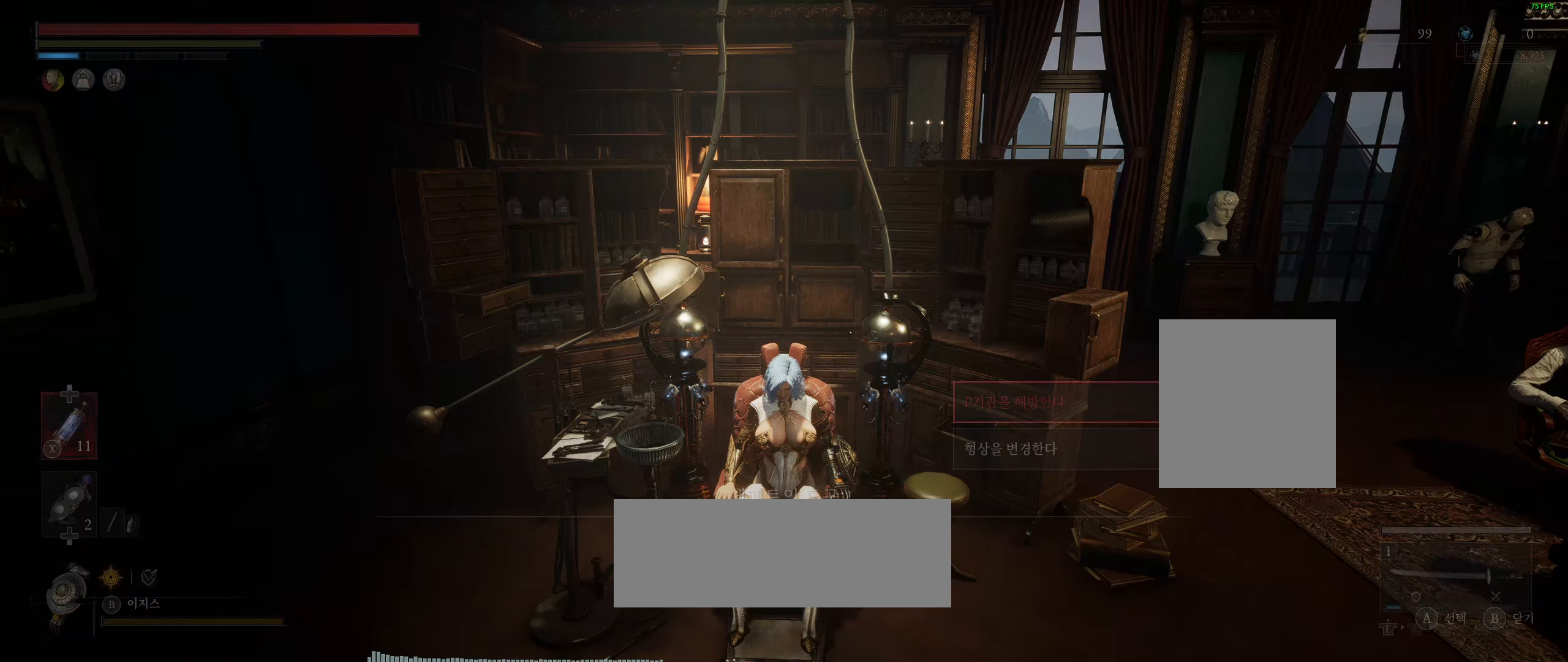
{"buttons": [], "left_stick": "center", "events": []}
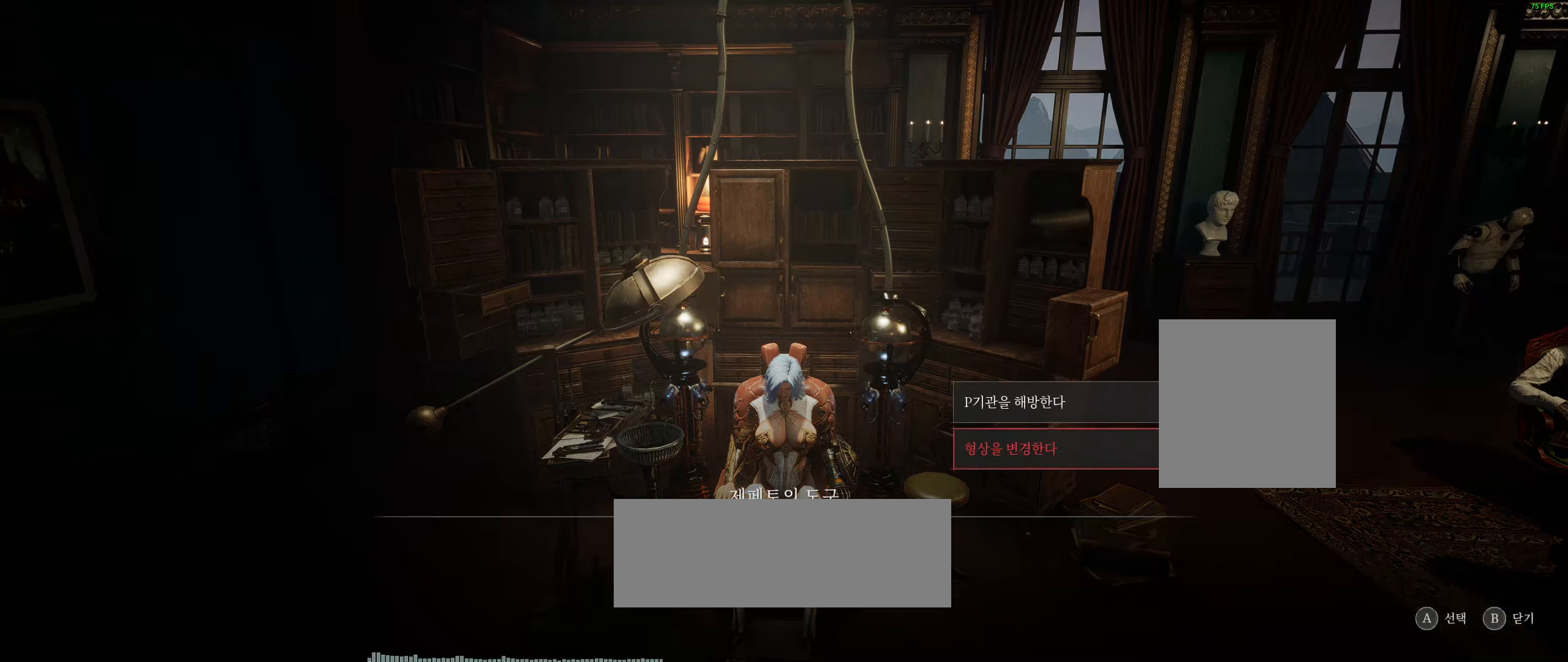
{"buttons": [], "left_stick": "center", "events": [[317, "A", "down"], [467, "A", "up"]]}
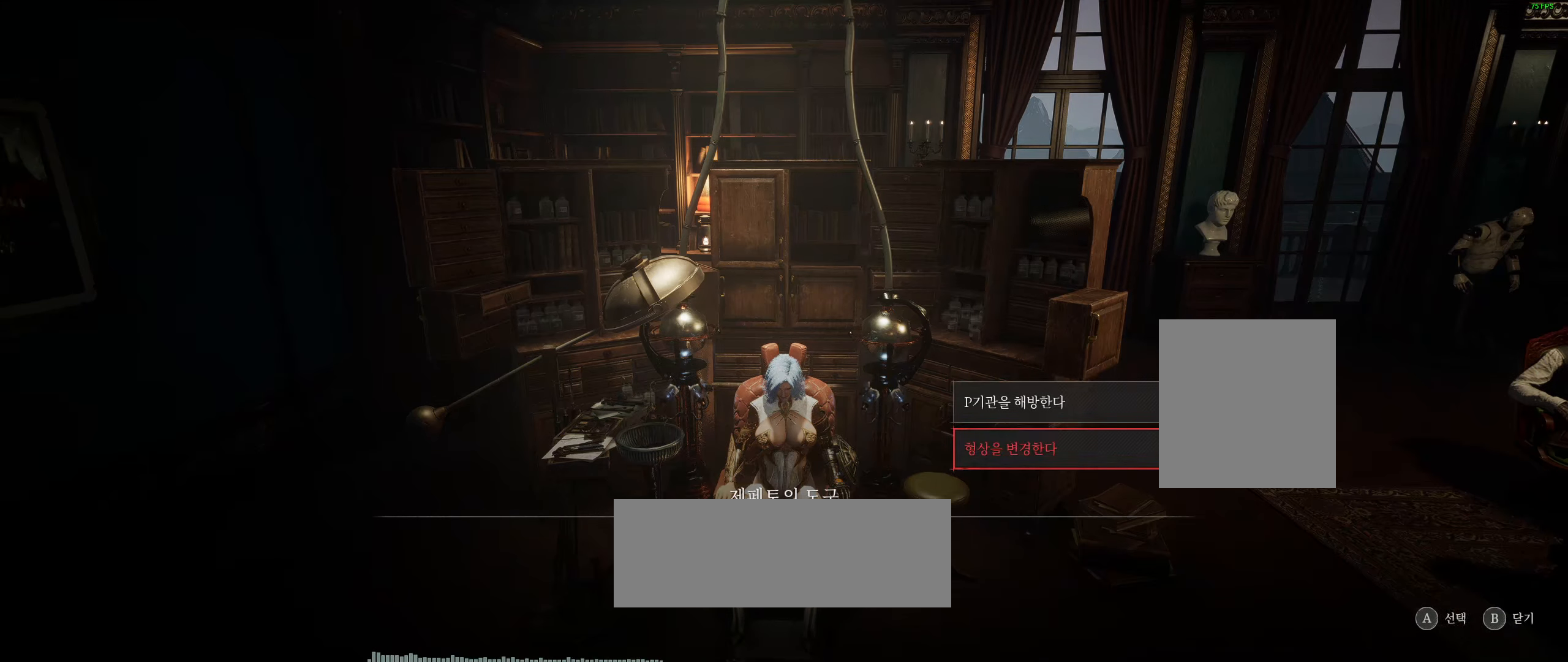
{"buttons": [], "left_stick": "center", "events": []}
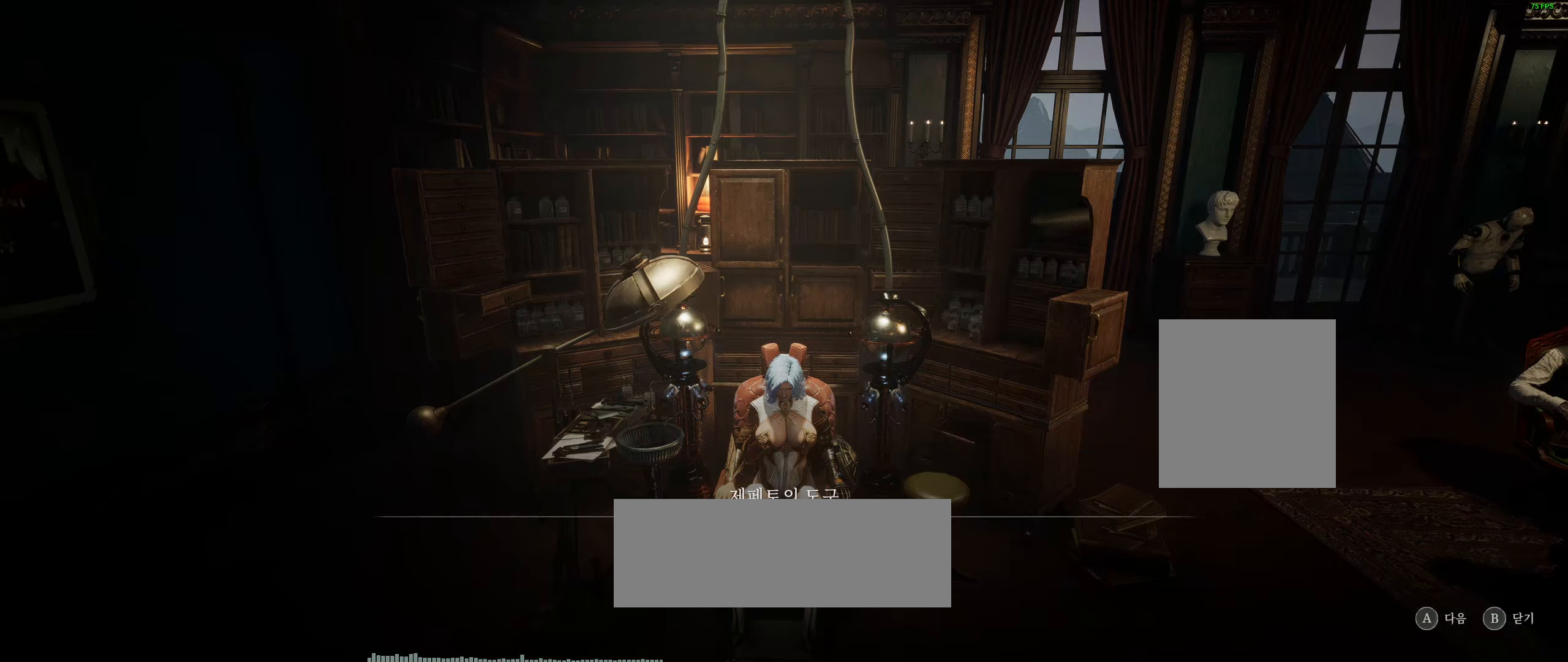
{"buttons": ["A"], "left_stick": "center", "events": [[434, "A", "down"]]}
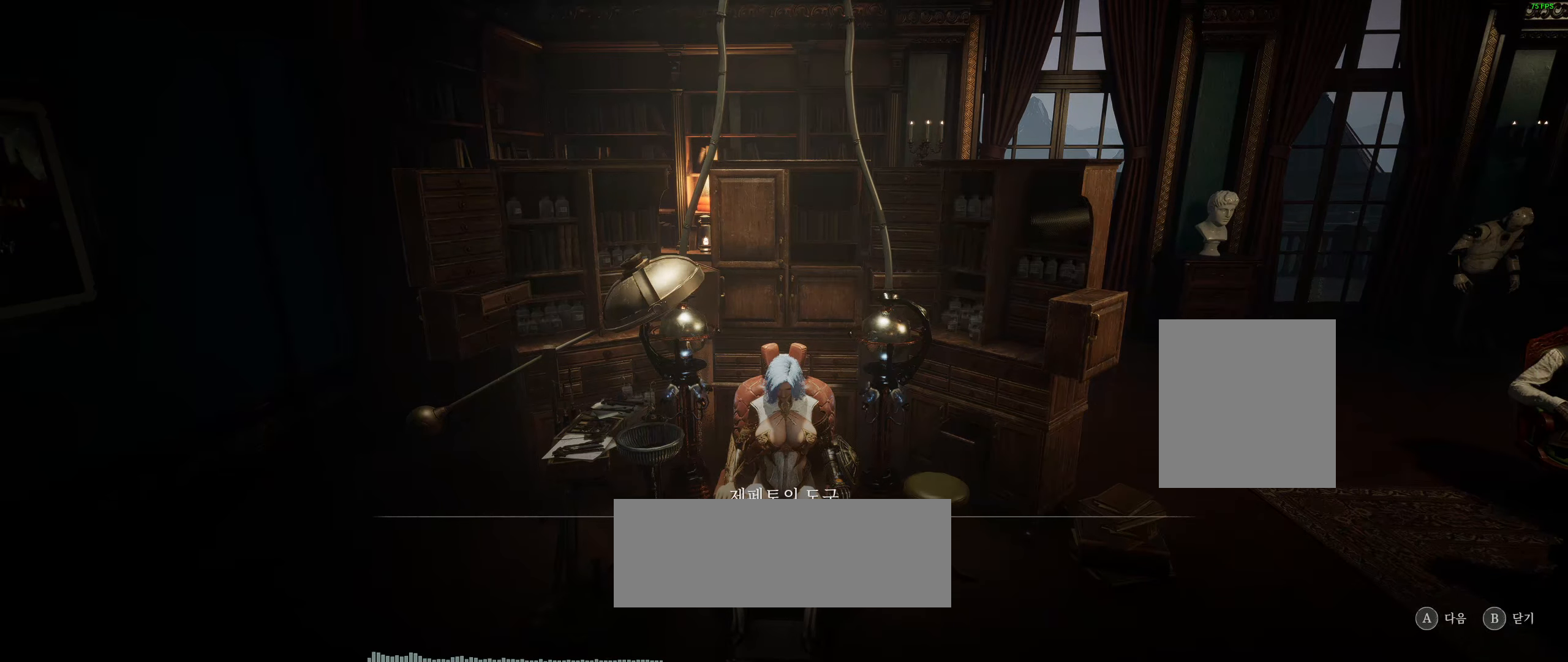
{"buttons": [], "left_stick": "center", "events": [[50, "A", "up"]]}
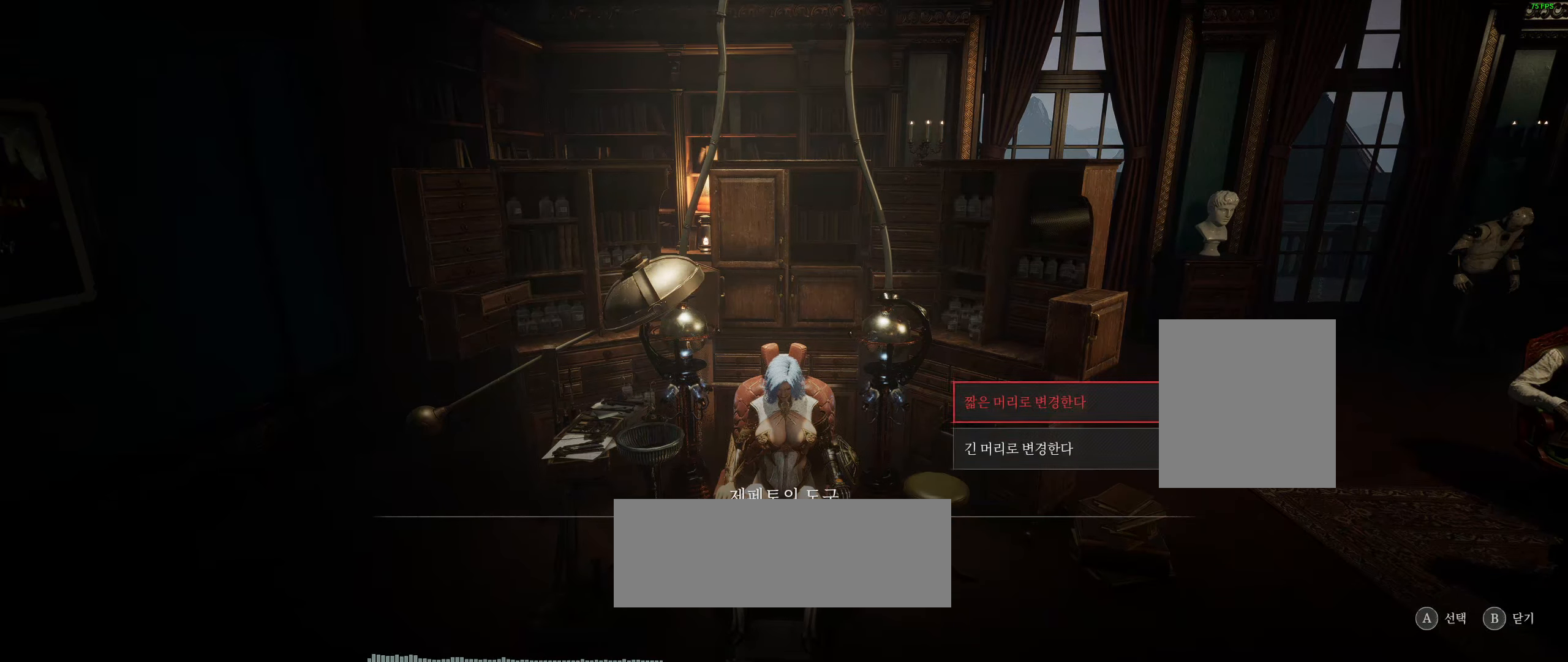
{"buttons": [], "left_stick": "center", "events": []}
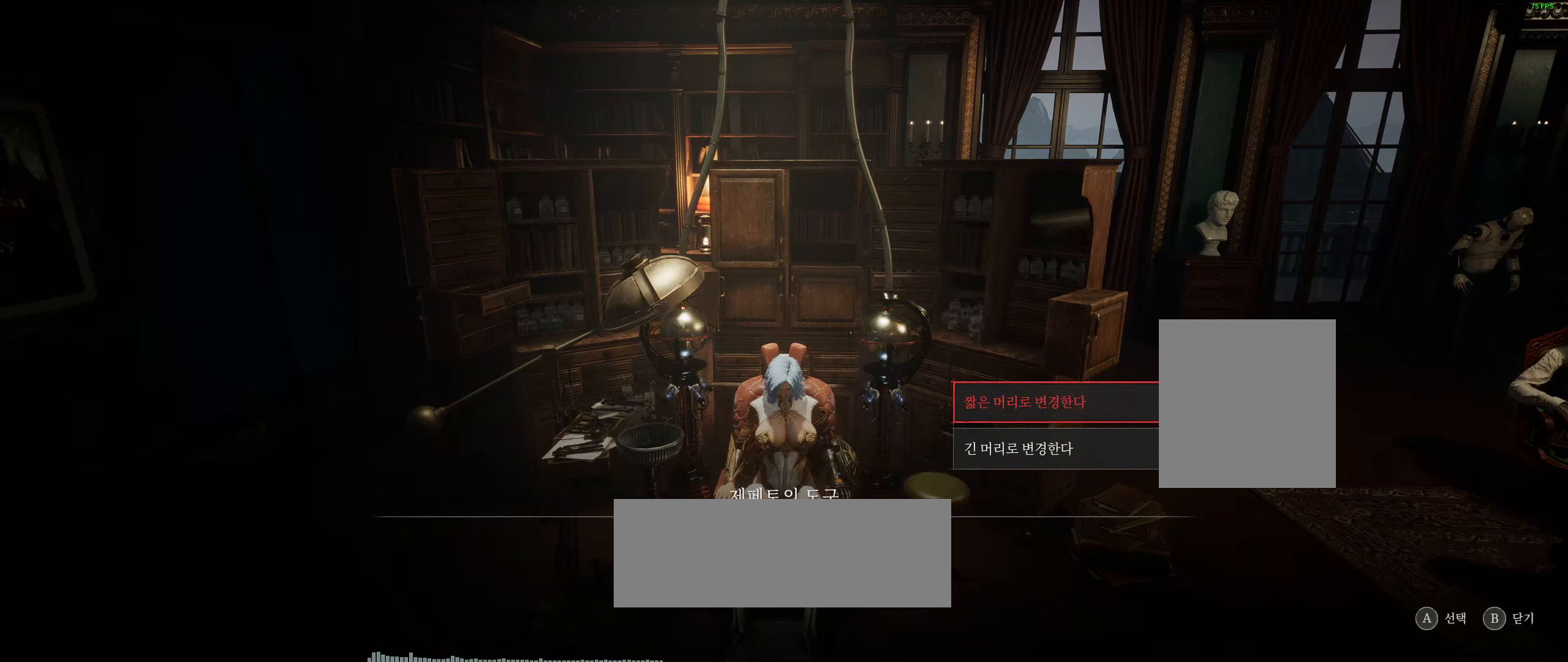
{"buttons": ["A"], "left_stick": "center", "events": [[417, "A", "down"]]}
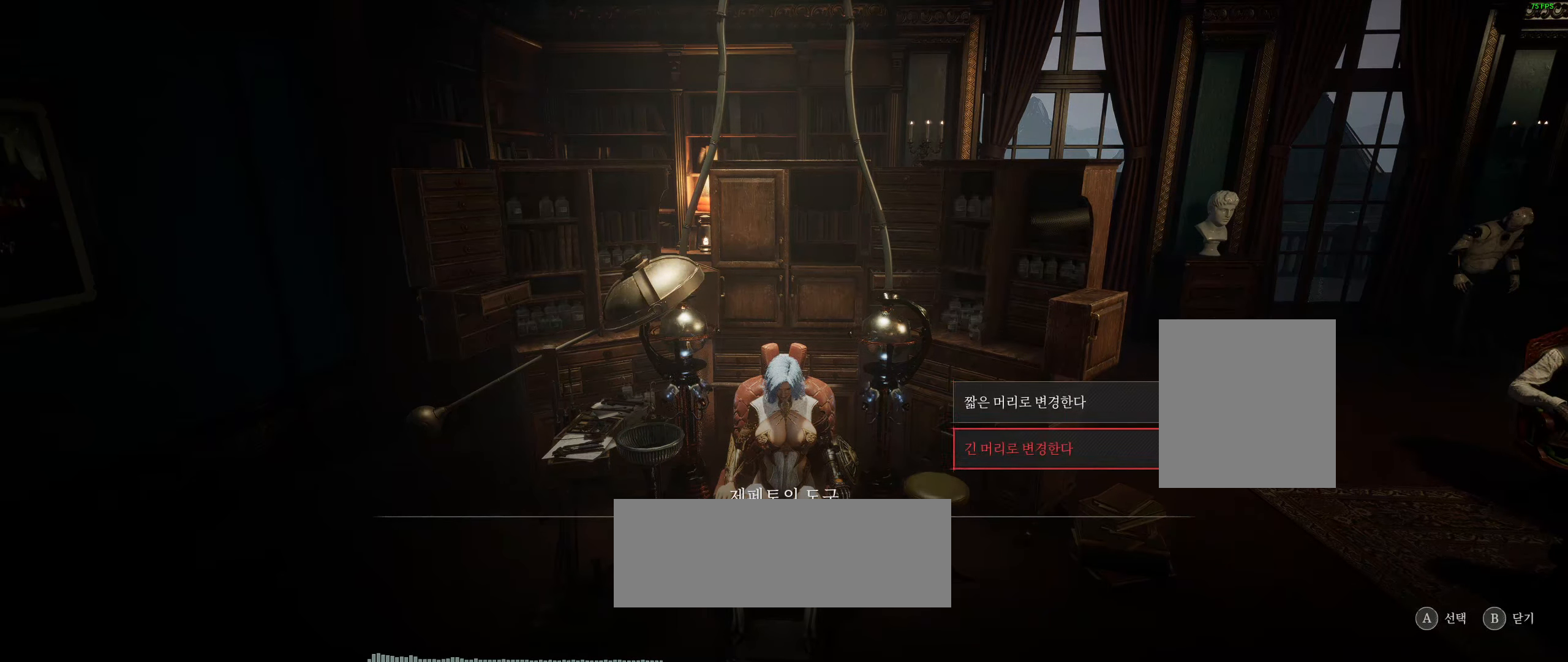
{"buttons": [], "left_stick": "center", "events": [[67, "A", "up"]]}